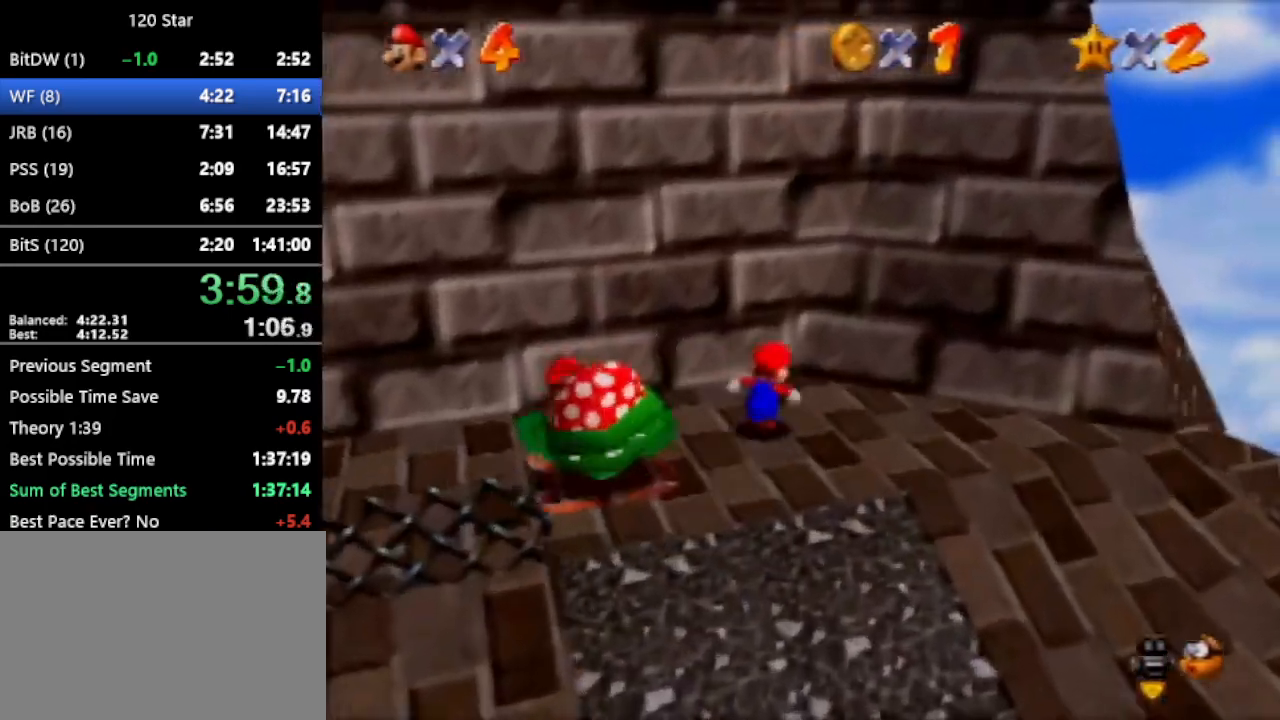
Gameplay with a controller (Nintendo layout); each line is a JSON object with the inputs held at the frame after it. "events" lists button and stick changes between this image and that frame as [ms after this image, input, new state], when the widget could be followed in between. Not read: L3 R3 Z.
{"buttons": ["A"], "left_stick": "up", "events": [[101, "left_stick", "down-right"], [234, "left_stick", "up"], [301, "A", "down"]]}
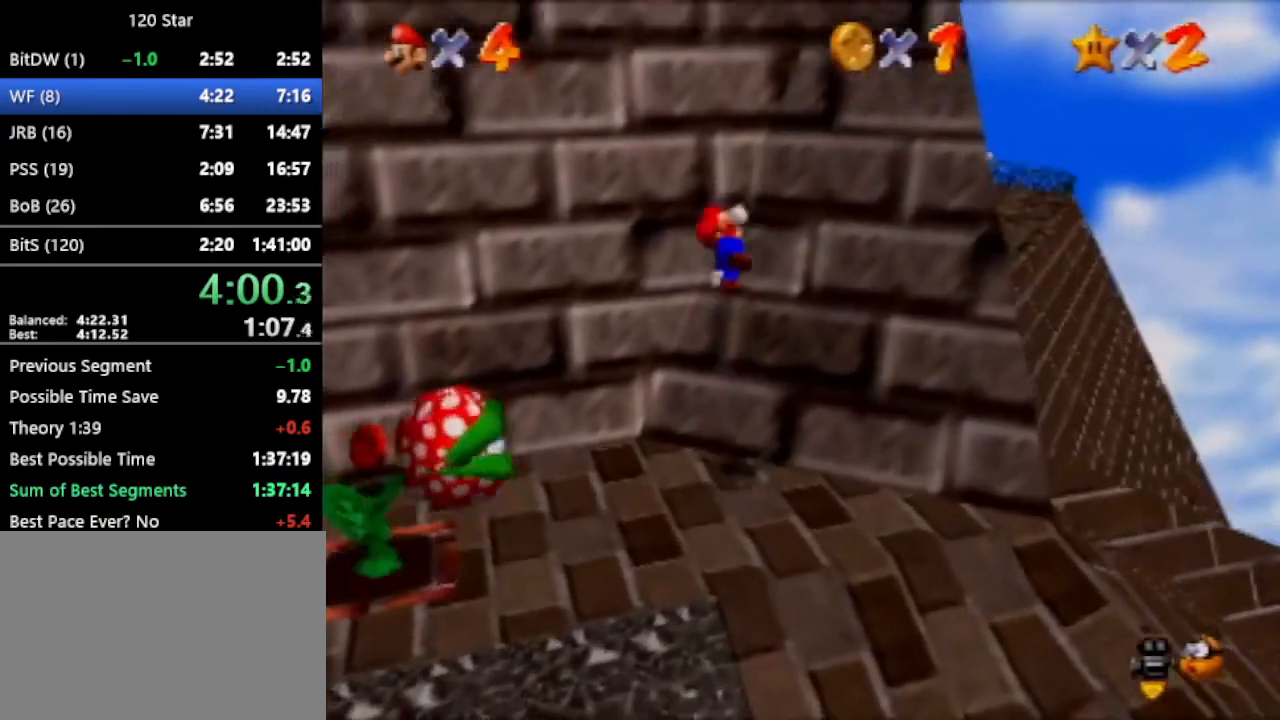
{"buttons": ["C_RIGHT"], "left_stick": "down-right", "events": [[33, "A", "up"], [267, "left_stick", "down-right"], [300, "A", "down"], [400, "A", "up"], [500, "C_RIGHT", "down"]]}
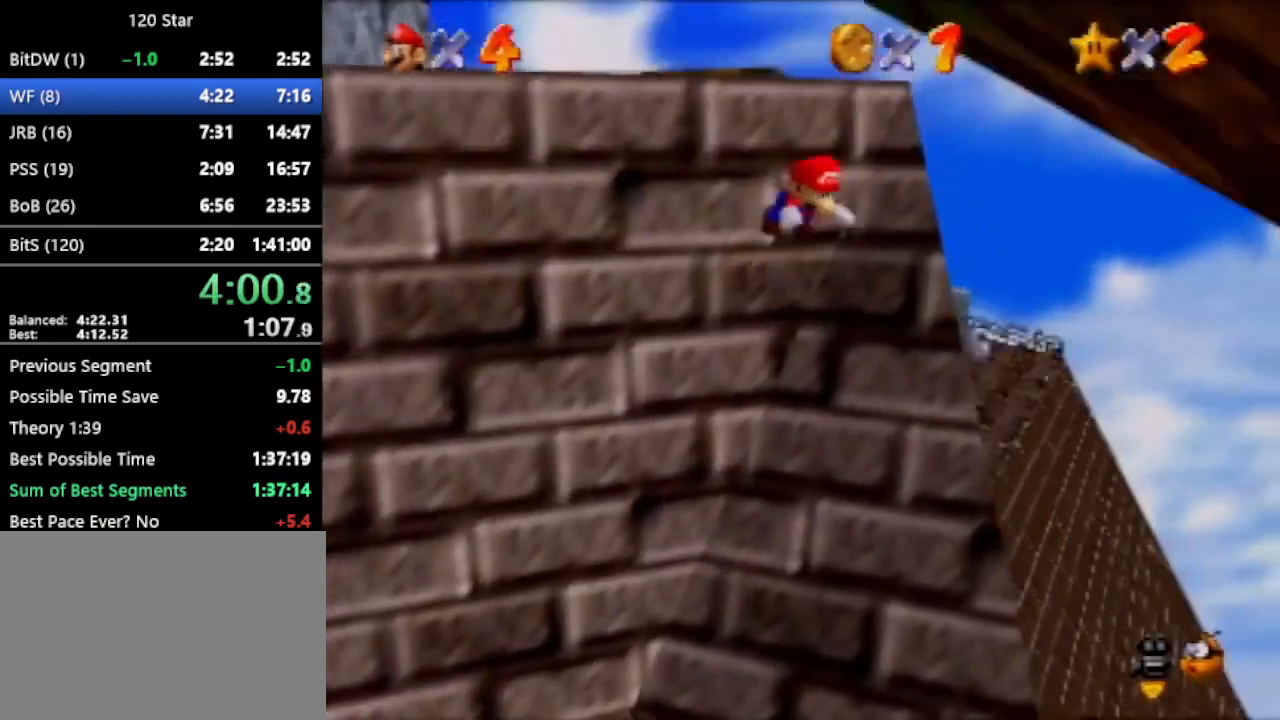
{"buttons": [], "left_stick": "down-left", "events": [[101, "C_RIGHT", "up"], [134, "C_RIGHT", "down"], [267, "C_RIGHT", "up"], [267, "left_stick", "down"], [401, "A", "down"], [434, "left_stick", "down-left"], [501, "A", "up"]]}
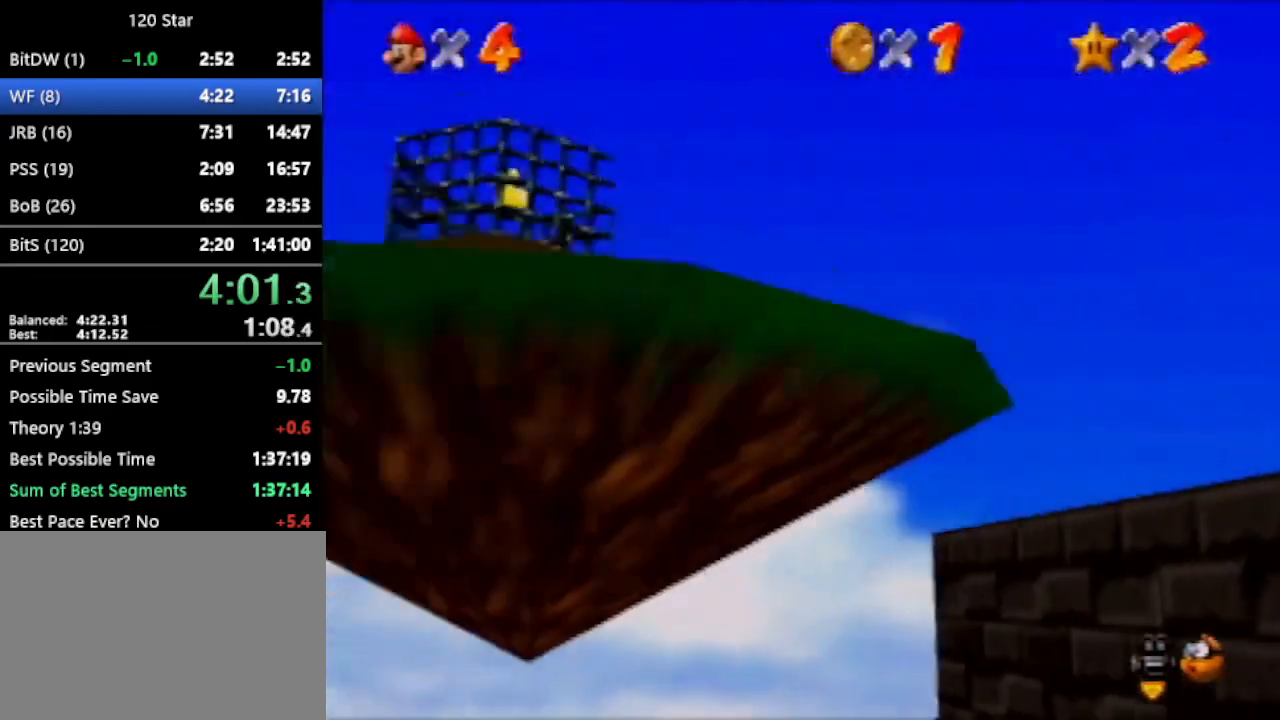
{"buttons": [], "left_stick": "center", "events": [[67, "C_UP", "down"], [167, "C_UP", "up"], [234, "left_stick", "left"], [334, "left_stick", "center"]]}
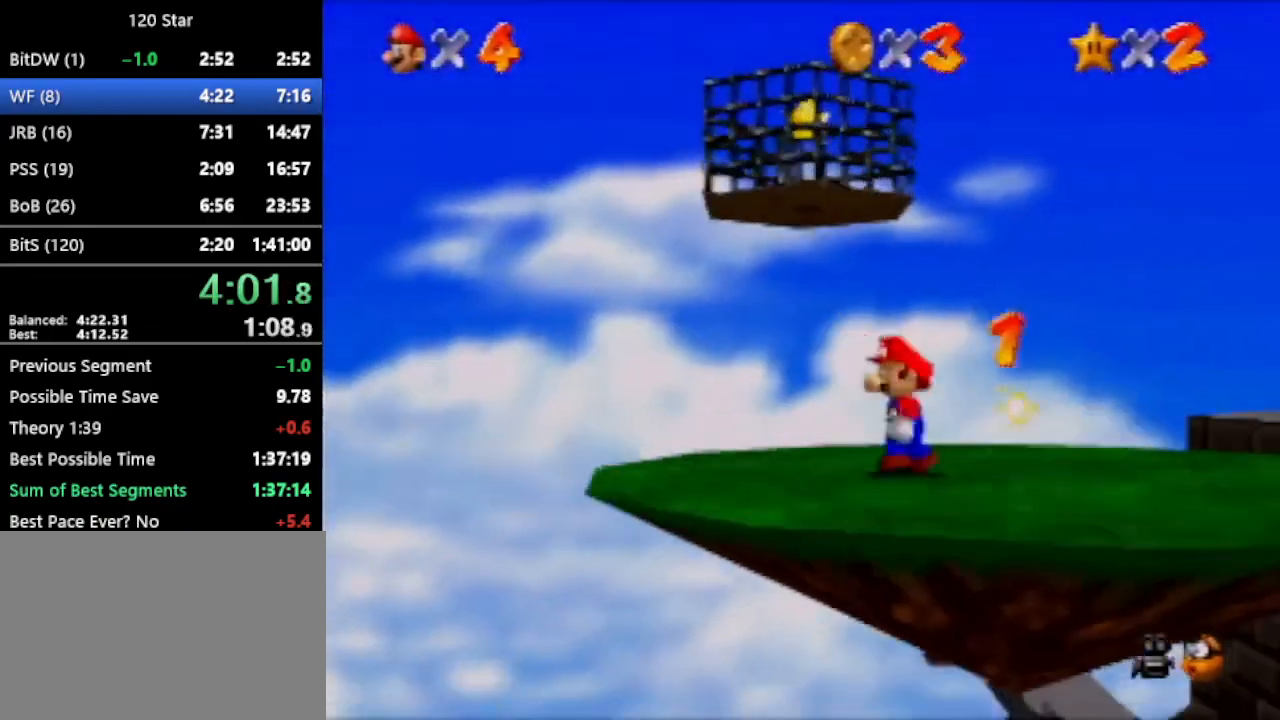
{"buttons": [], "left_stick": "up", "events": [[334, "A", "down"], [401, "A", "up"], [468, "left_stick", "up"]]}
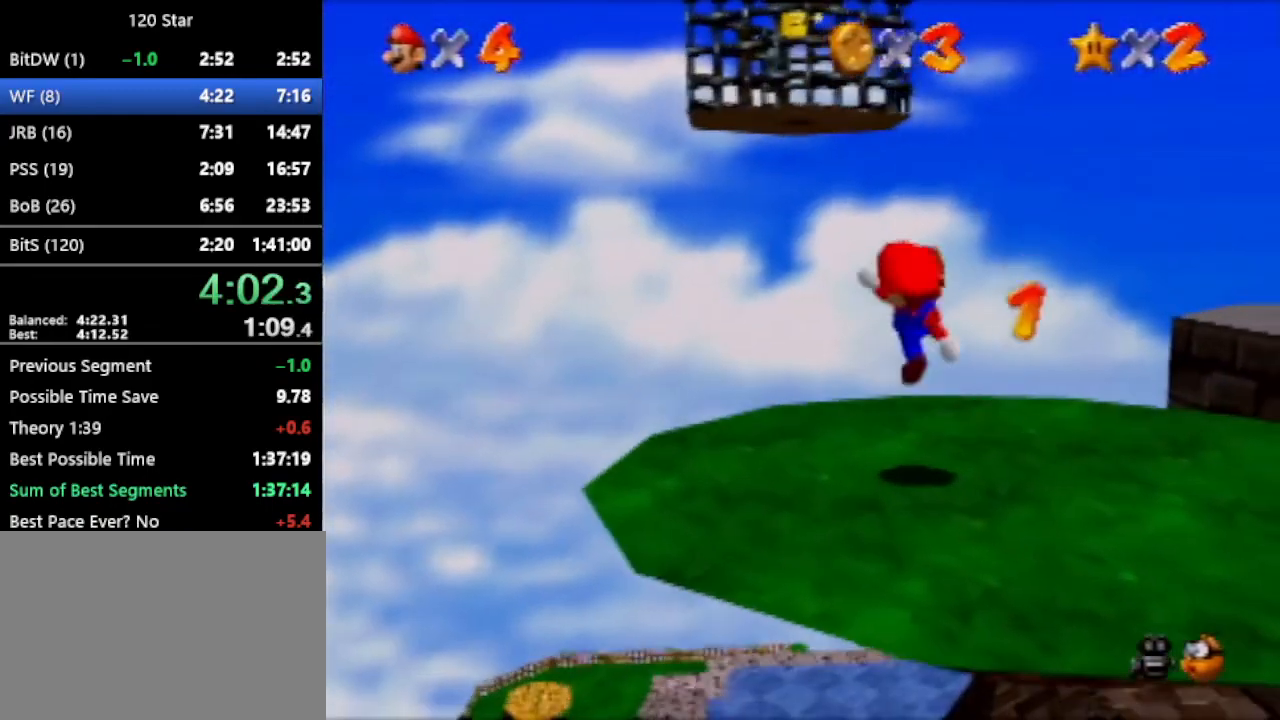
{"buttons": [], "left_stick": "up", "events": [[233, "A", "down"], [300, "A", "up"]]}
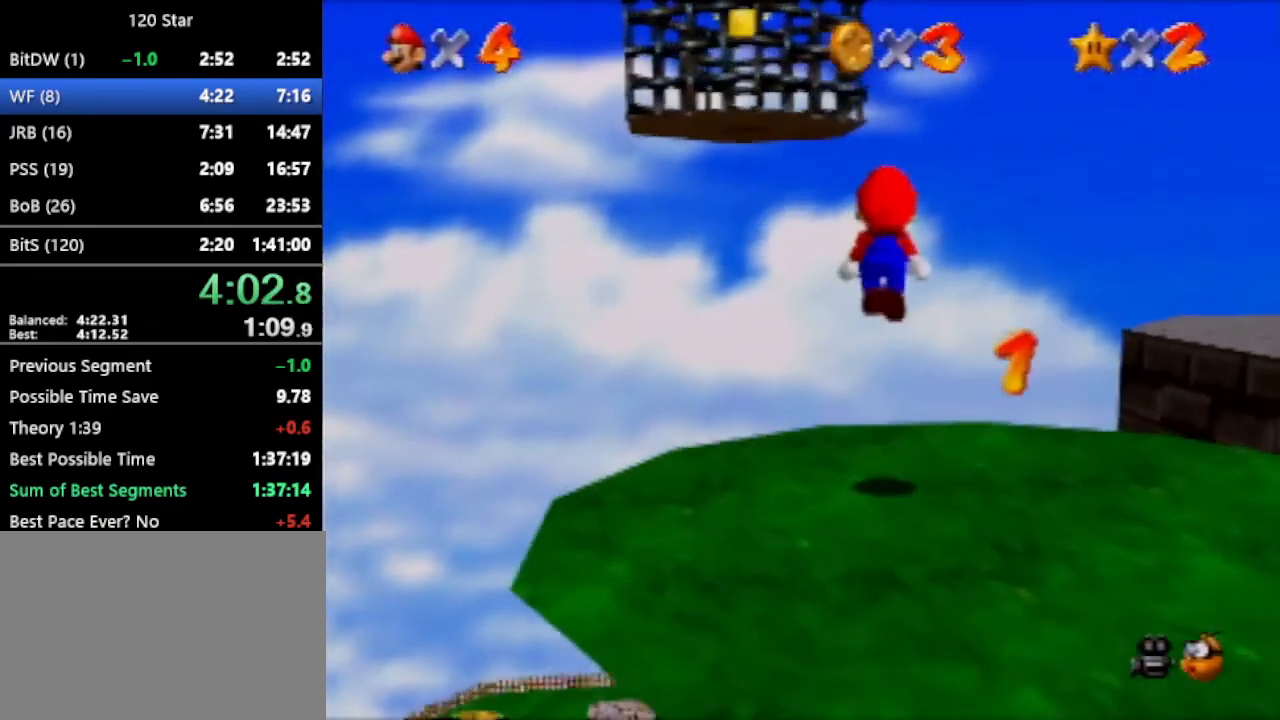
{"buttons": ["A"], "left_stick": "up", "events": [[301, "A", "down"]]}
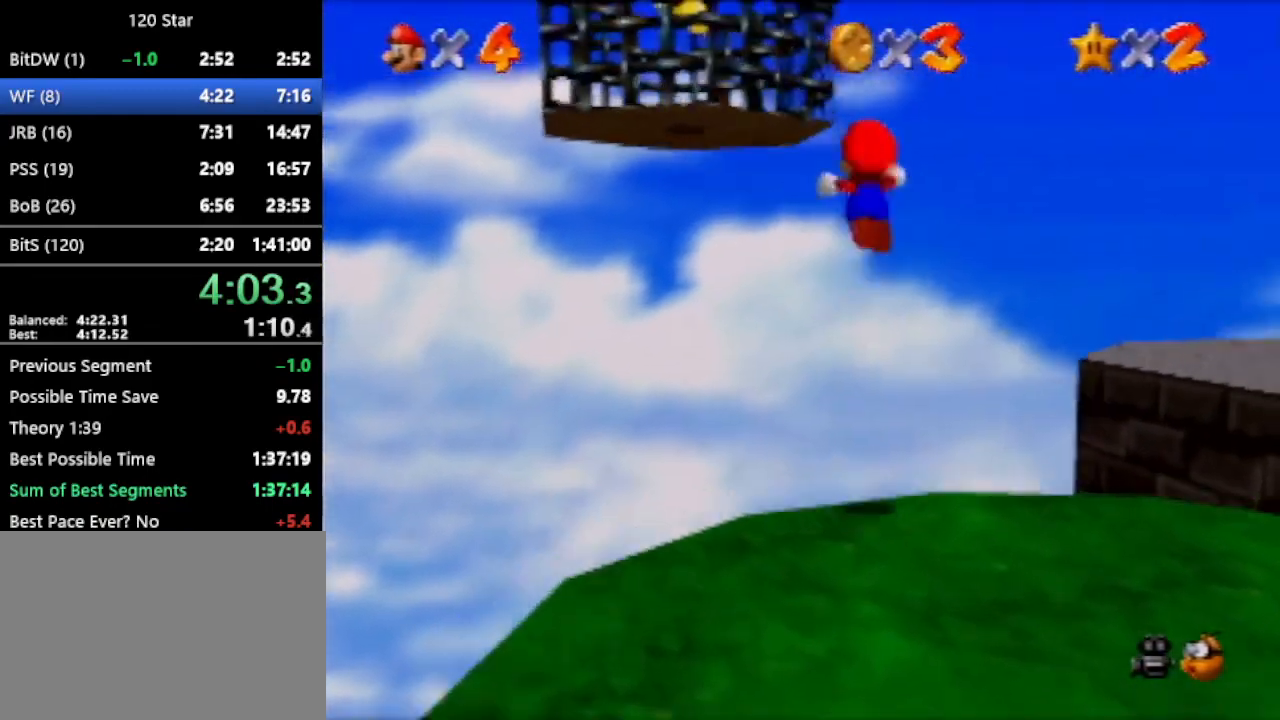
{"buttons": ["A"], "left_stick": "left", "events": [[67, "left_stick", "center"], [133, "A", "up"], [234, "left_stick", "left"], [434, "A", "down"]]}
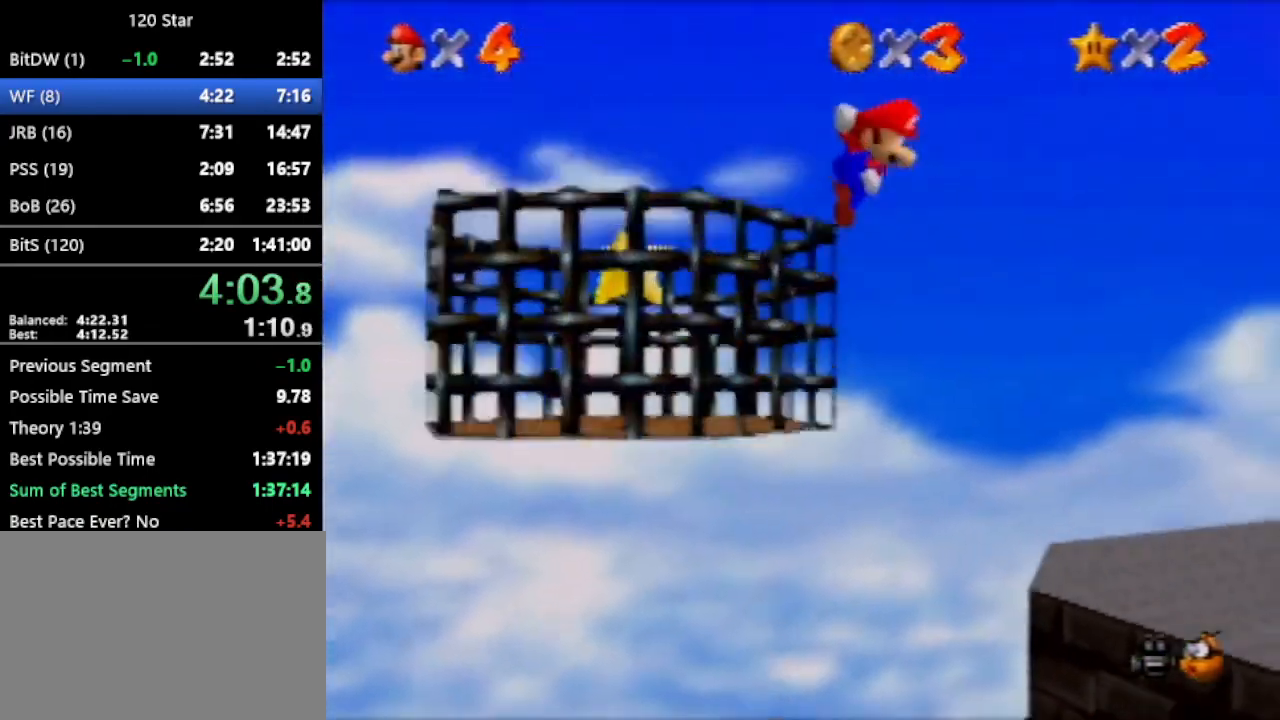
{"buttons": ["A"], "left_stick": "left", "events": []}
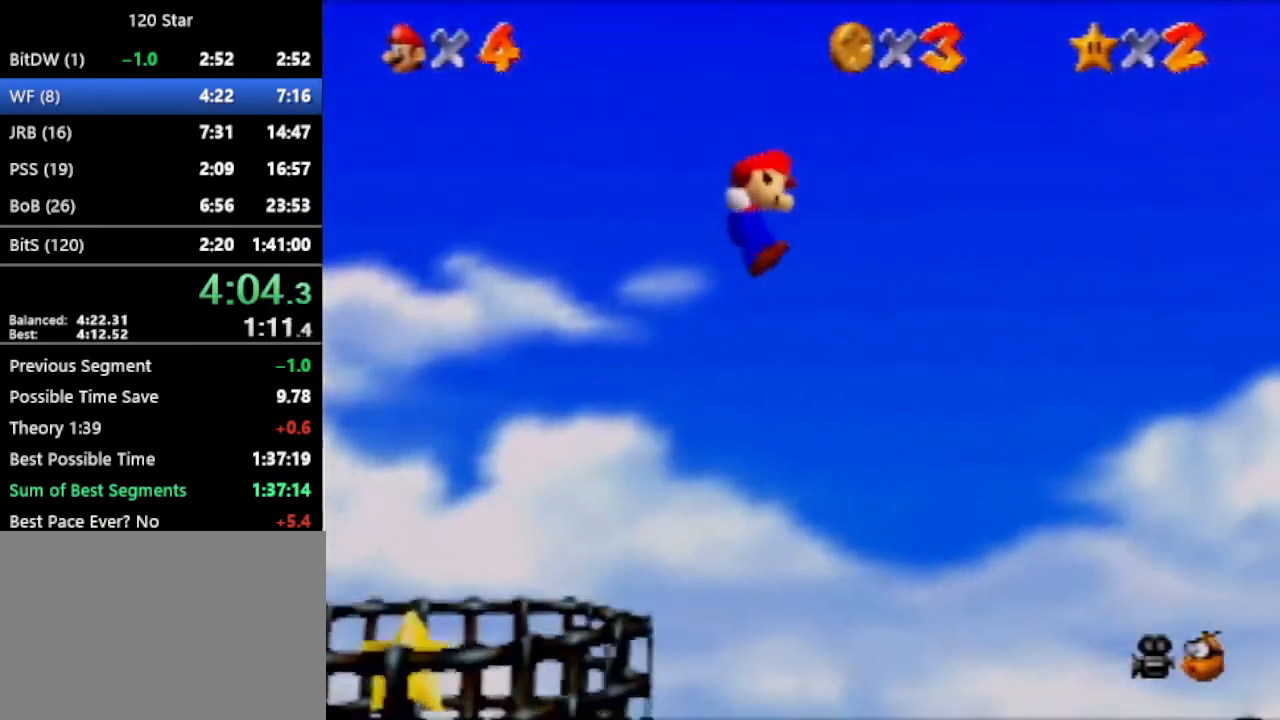
{"buttons": ["A"], "left_stick": "left", "events": []}
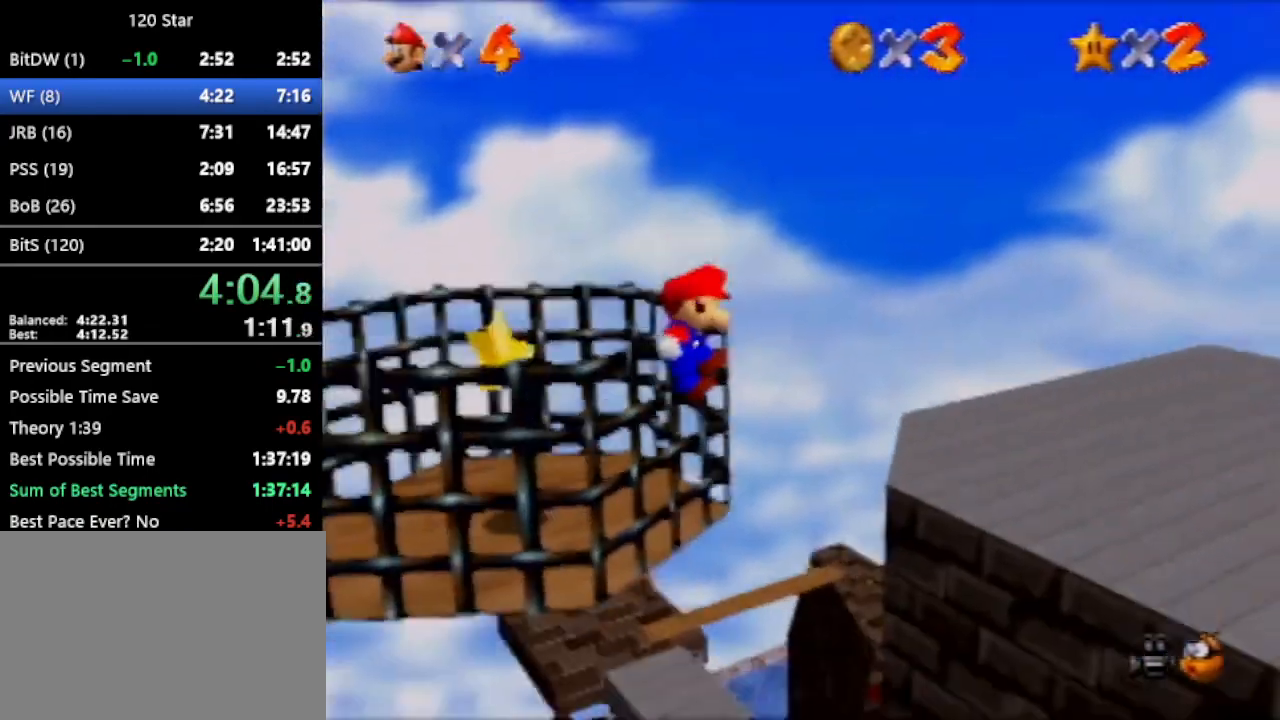
{"buttons": [], "left_stick": "center", "events": [[67, "A", "up"], [234, "A", "down"], [267, "left_stick", "center"], [334, "A", "up"]]}